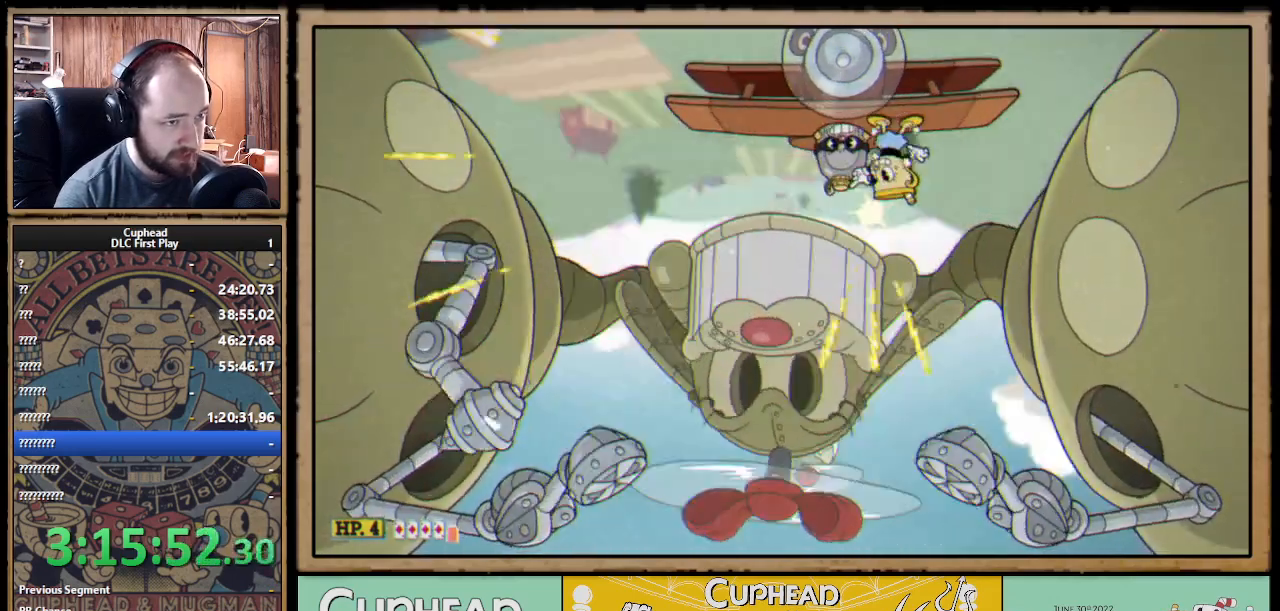
Gameplay with a controller (Xbox layout); each line is a JSON object with the inputs held at the frame after it. "events" lists button and stick changes between this image and that frame as [ms after this image, input, new state], when the widget could be followed in between. Not read: R3.
{"buttons": ["X", "R1"], "left_stick": "down-left", "right_stick": "center", "events": [[250, "R1", "up"], [483, "R1", "down"]]}
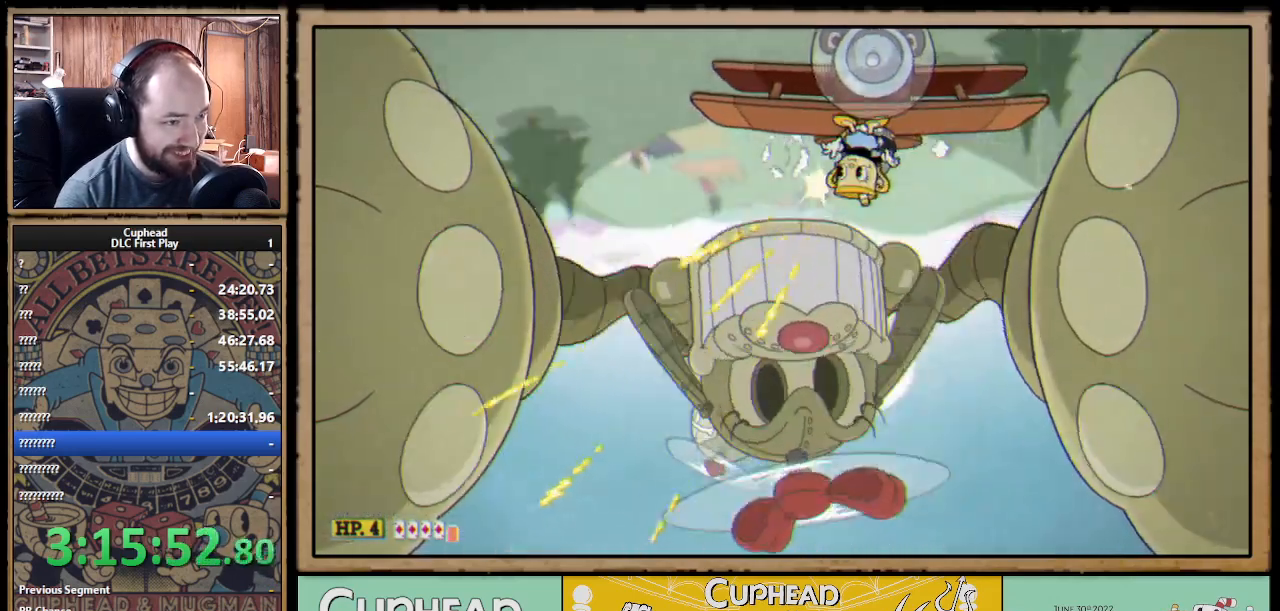
{"buttons": ["X", "R1"], "left_stick": "down", "right_stick": "center", "events": [[200, "left_stick", "down"]]}
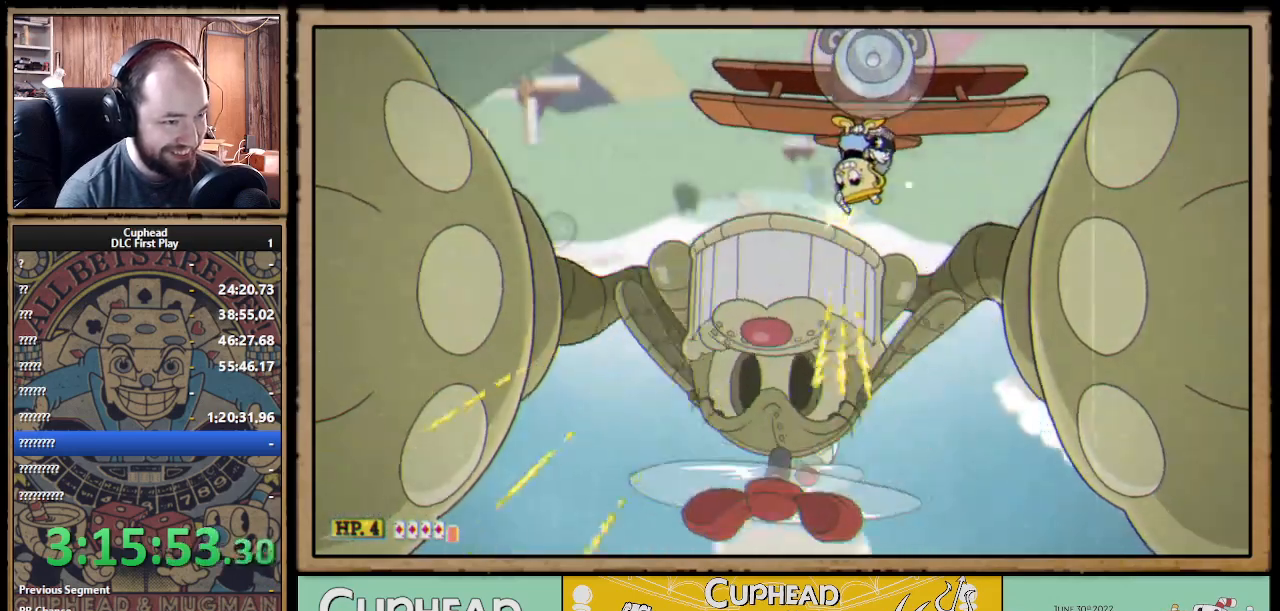
{"buttons": ["X", "R1"], "left_stick": "down", "right_stick": "center", "events": []}
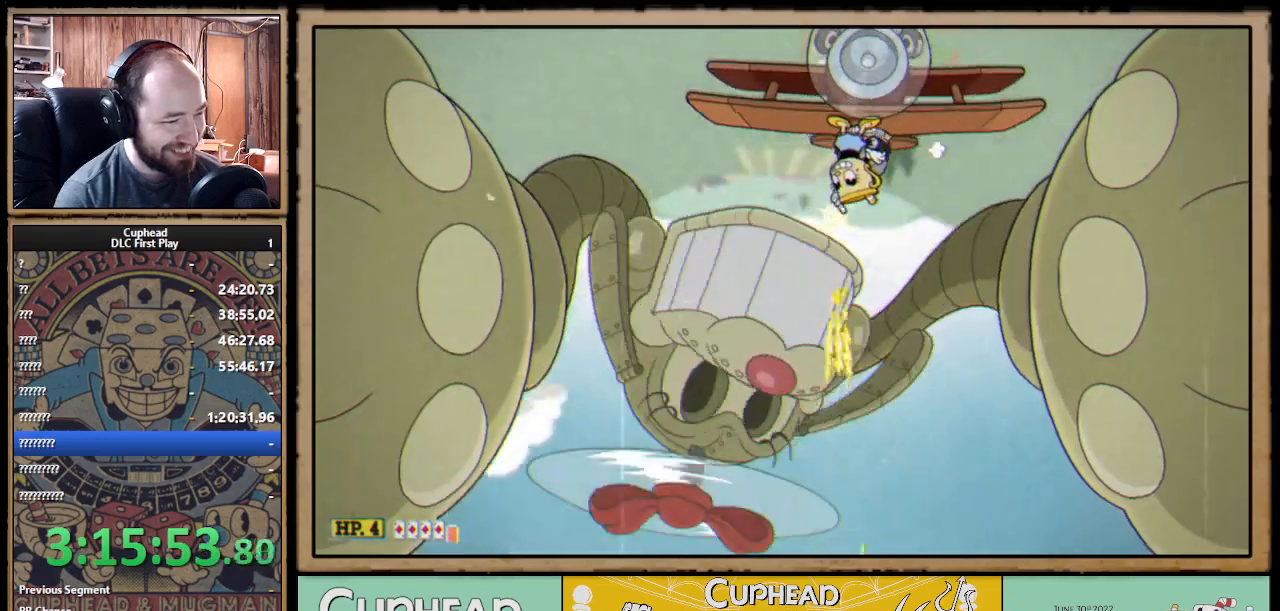
{"buttons": ["X", "R1"], "left_stick": "down", "right_stick": "center", "events": []}
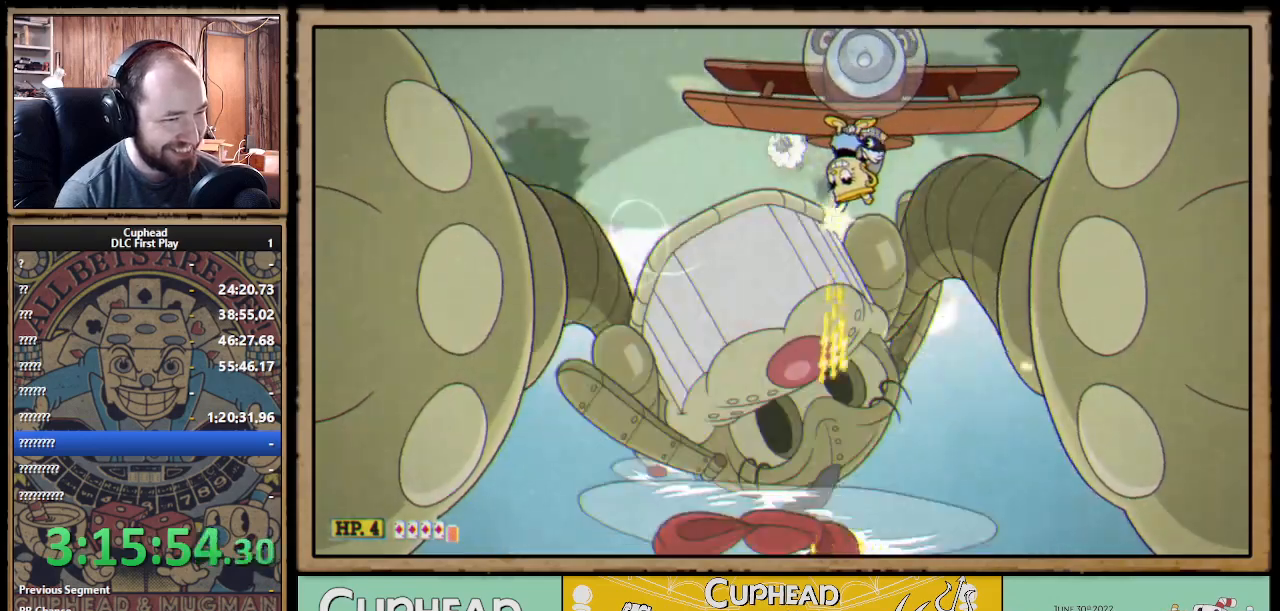
{"buttons": ["X", "R1"], "left_stick": "up-right", "right_stick": "center", "events": [[400, "left_stick", "center"], [483, "left_stick", "up-right"]]}
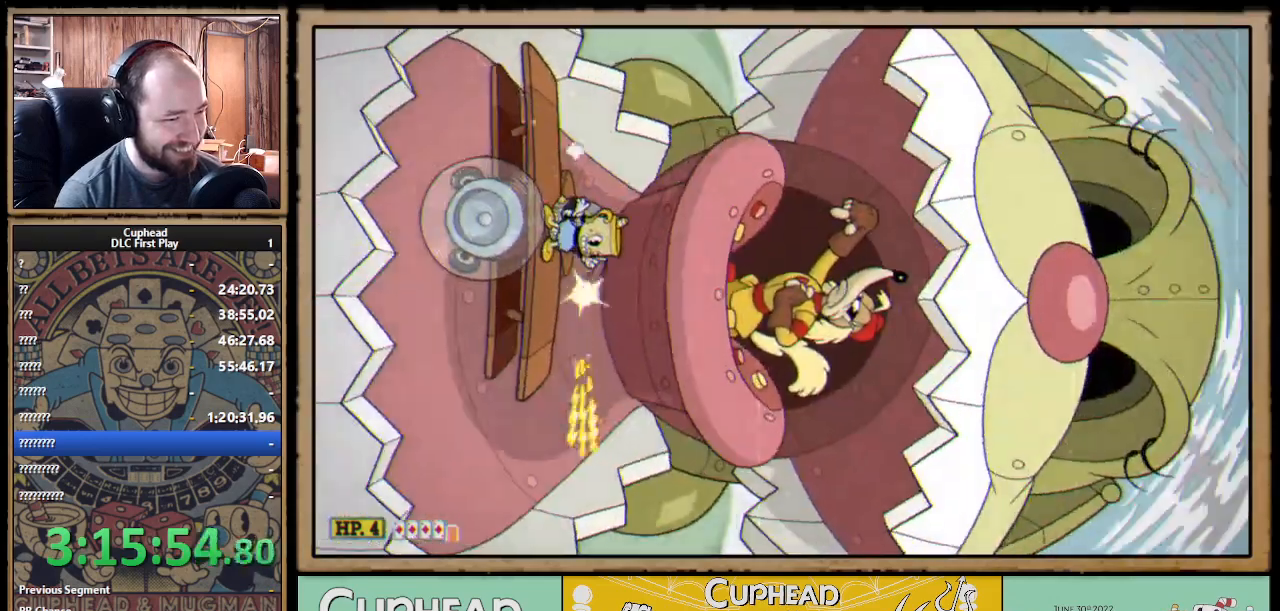
{"buttons": ["X", "R1"], "left_stick": "right", "right_stick": "center", "events": [[133, "left_stick", "right"]]}
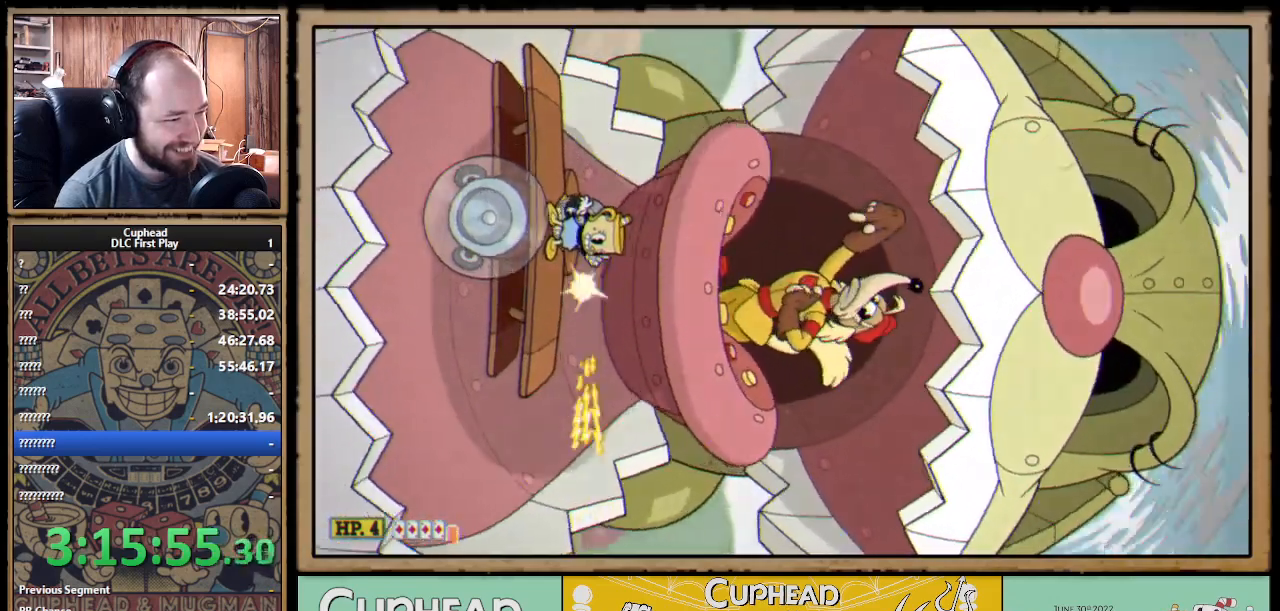
{"buttons": ["X", "R1"], "left_stick": "up-right", "right_stick": "center", "events": [[50, "left_stick", "up-right"]]}
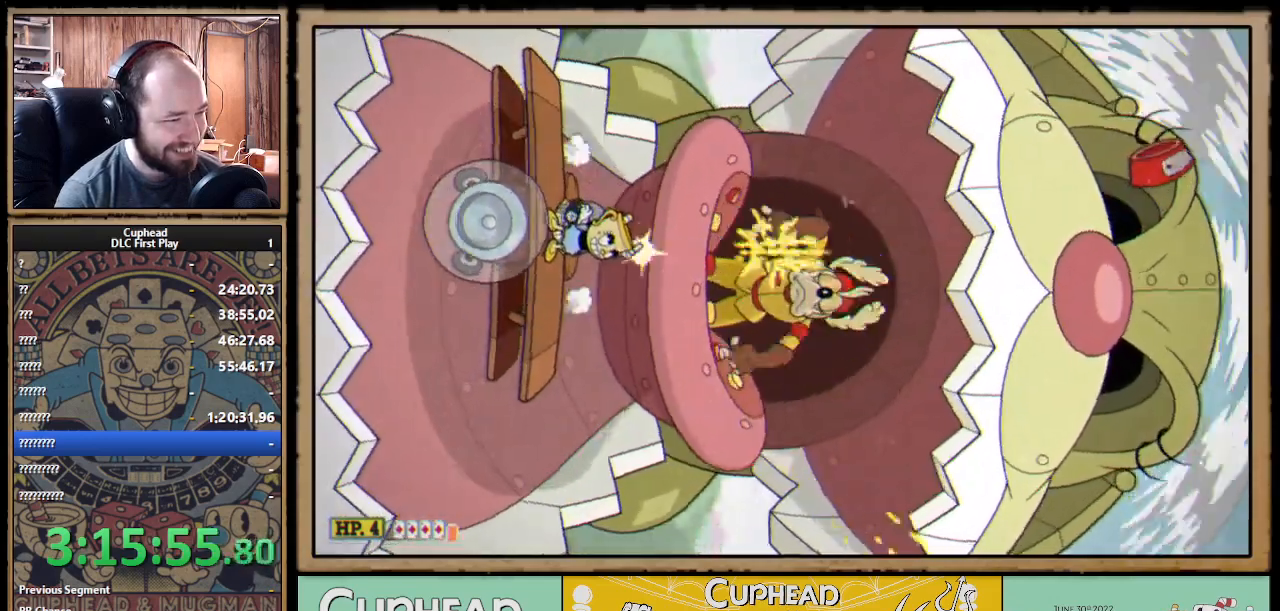
{"buttons": ["X", "R1"], "left_stick": "up-right", "right_stick": "center", "events": []}
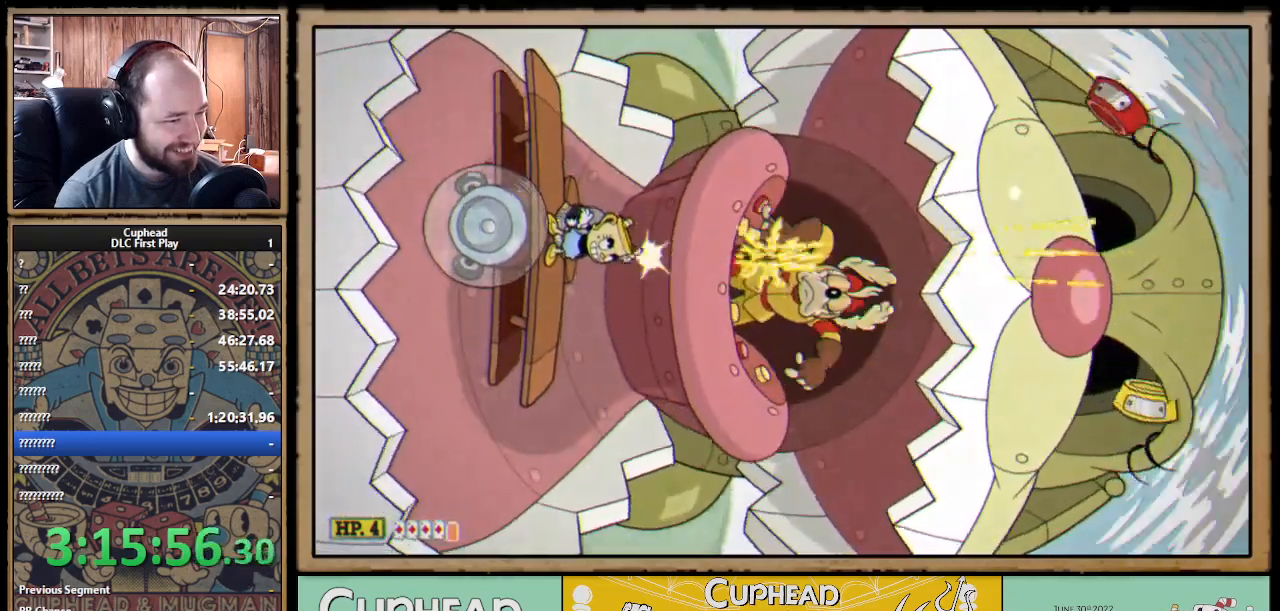
{"buttons": ["X"], "left_stick": "right", "right_stick": "center", "events": [[333, "left_stick", "right"], [350, "R1", "up"]]}
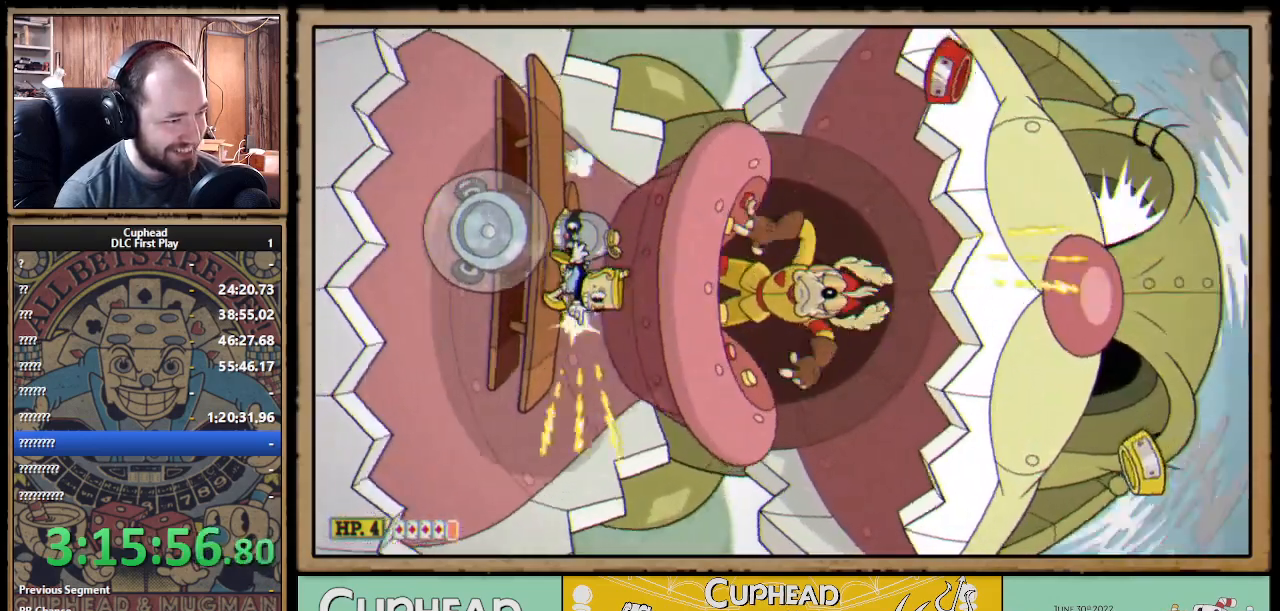
{"buttons": ["X"], "left_stick": "up", "right_stick": "center", "events": [[83, "left_stick", "up"]]}
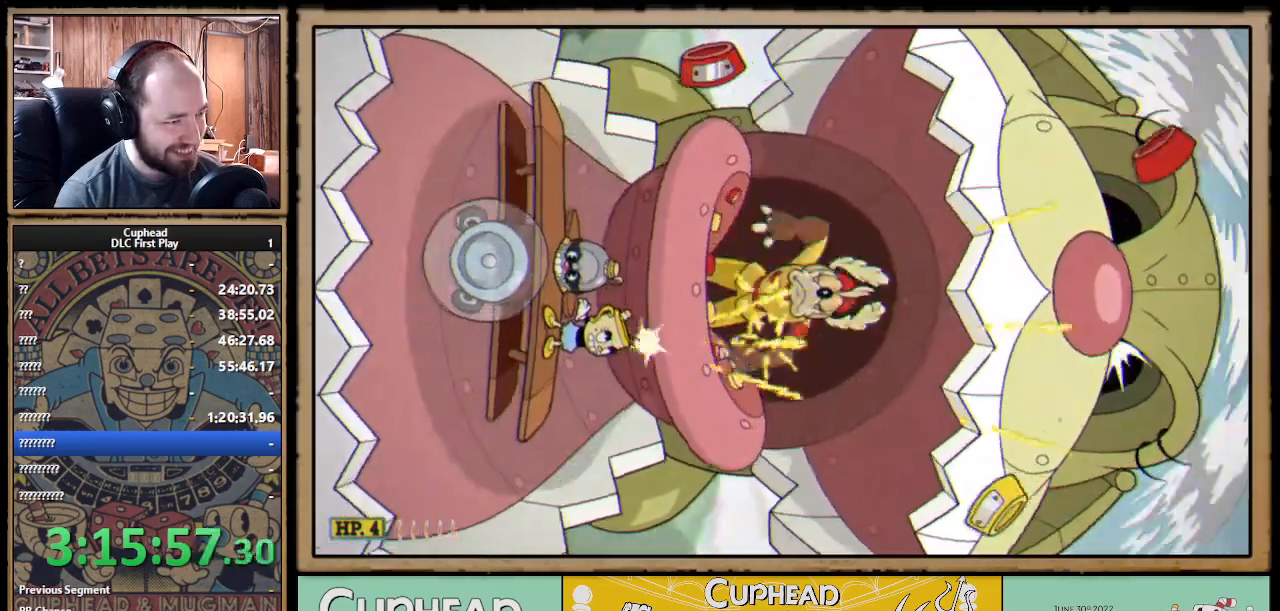
{"buttons": ["X"], "left_stick": "up-right", "right_stick": "center", "events": [[217, "left_stick", "up-left"], [417, "left_stick", "up-right"]]}
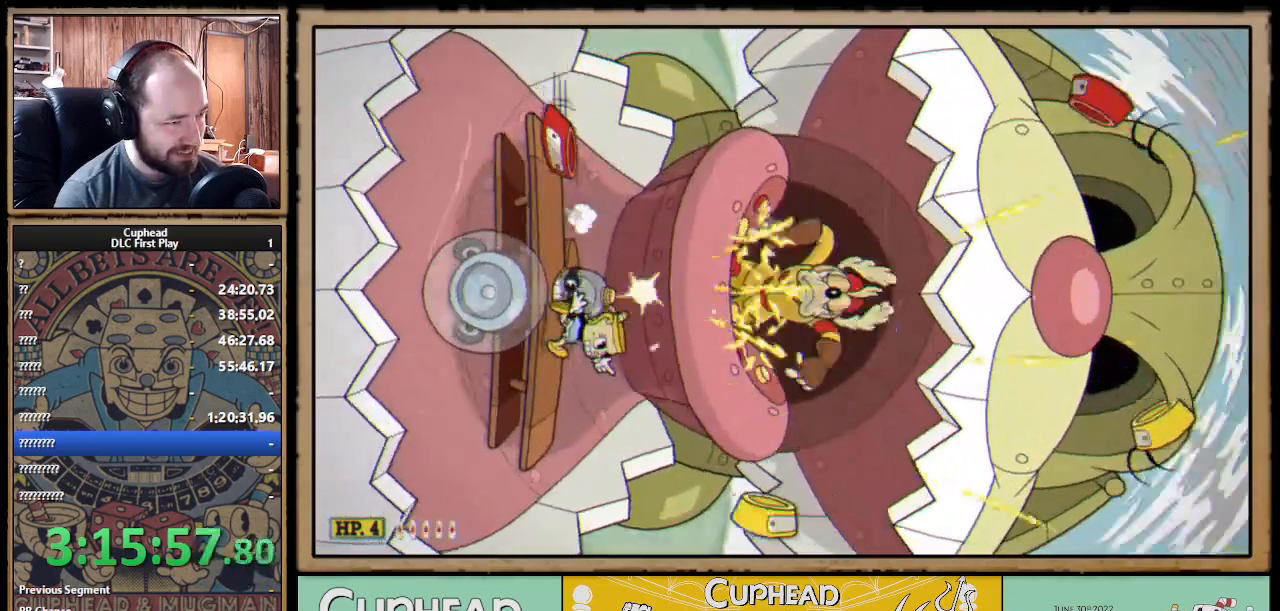
{"buttons": ["X"], "left_stick": "center", "right_stick": "center", "events": [[183, "A", "down"], [267, "left_stick", "center"], [350, "left_stick", "right"], [500, "A", "up"], [500, "left_stick", "center"]]}
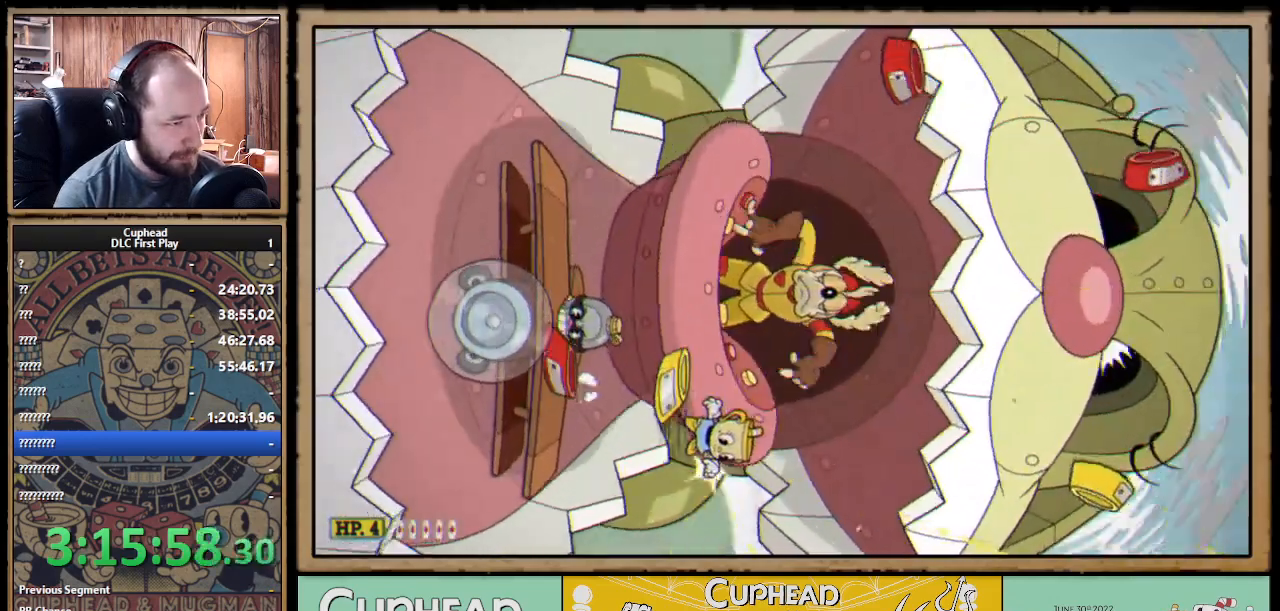
{"buttons": ["X"], "left_stick": "up-right", "right_stick": "center", "events": [[33, "left_stick", "left"], [67, "X", "up"], [100, "X", "down"], [200, "left_stick", "up-left"], [500, "left_stick", "up-right"]]}
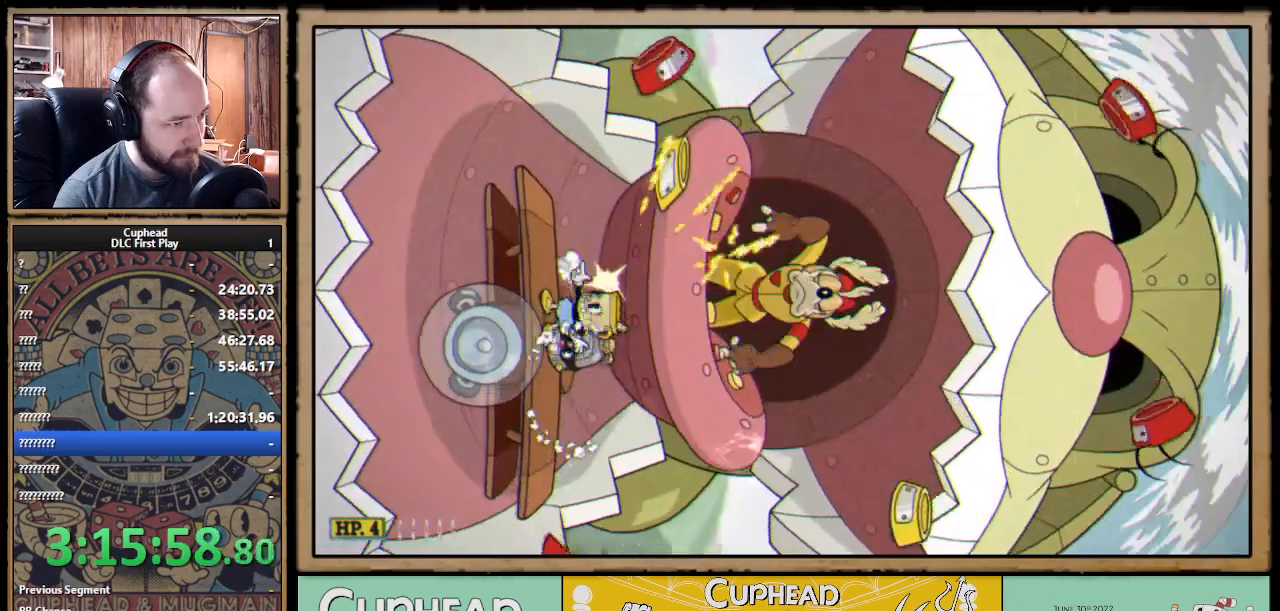
{"buttons": ["X", "R1"], "left_stick": "up", "right_stick": "center", "events": [[17, "left_stick", "right"], [67, "R1", "down"], [150, "left_stick", "up"]]}
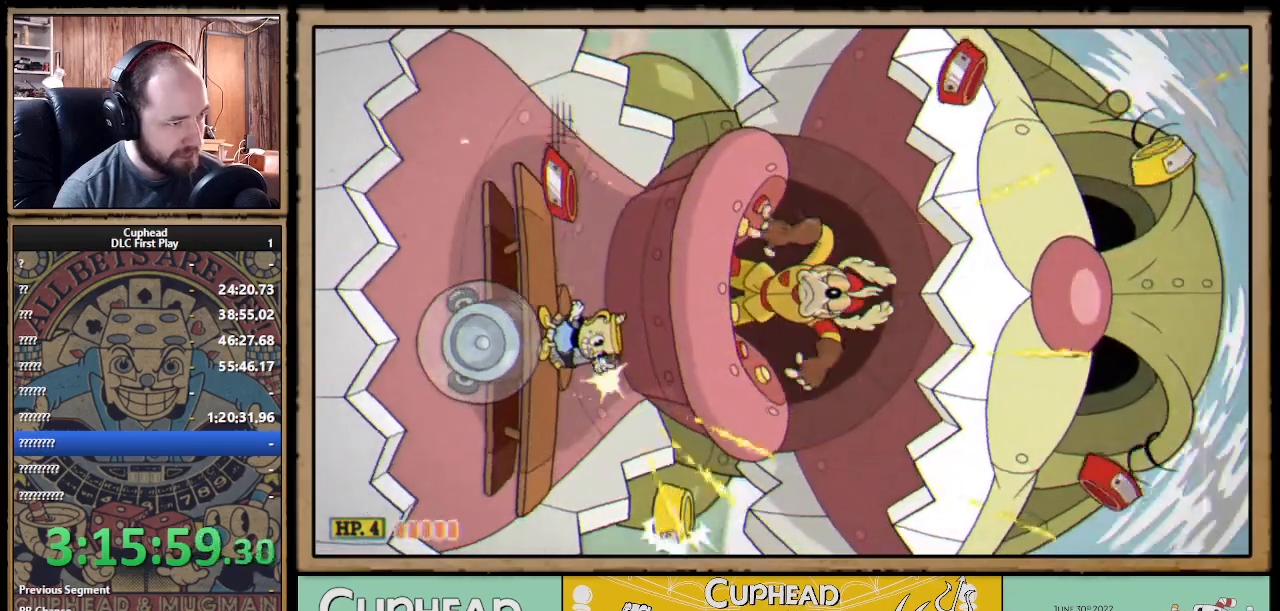
{"buttons": ["X"], "left_stick": "center", "right_stick": "center", "events": [[33, "left_stick", "center"], [67, "R1", "up"], [133, "A", "down"], [167, "left_stick", "right"], [483, "A", "up"], [500, "left_stick", "center"]]}
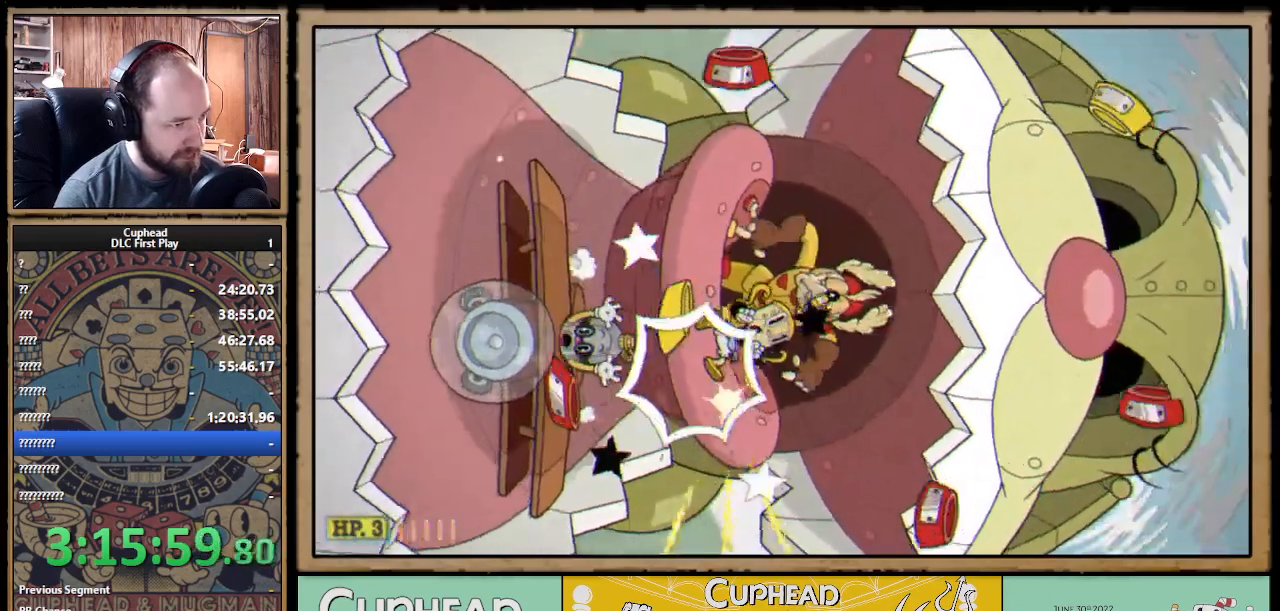
{"buttons": ["X", "R1"], "left_stick": "up-right", "right_stick": "center", "events": [[67, "left_stick", "left"], [217, "left_stick", "up-left"], [400, "left_stick", "up-right"], [450, "R1", "down"]]}
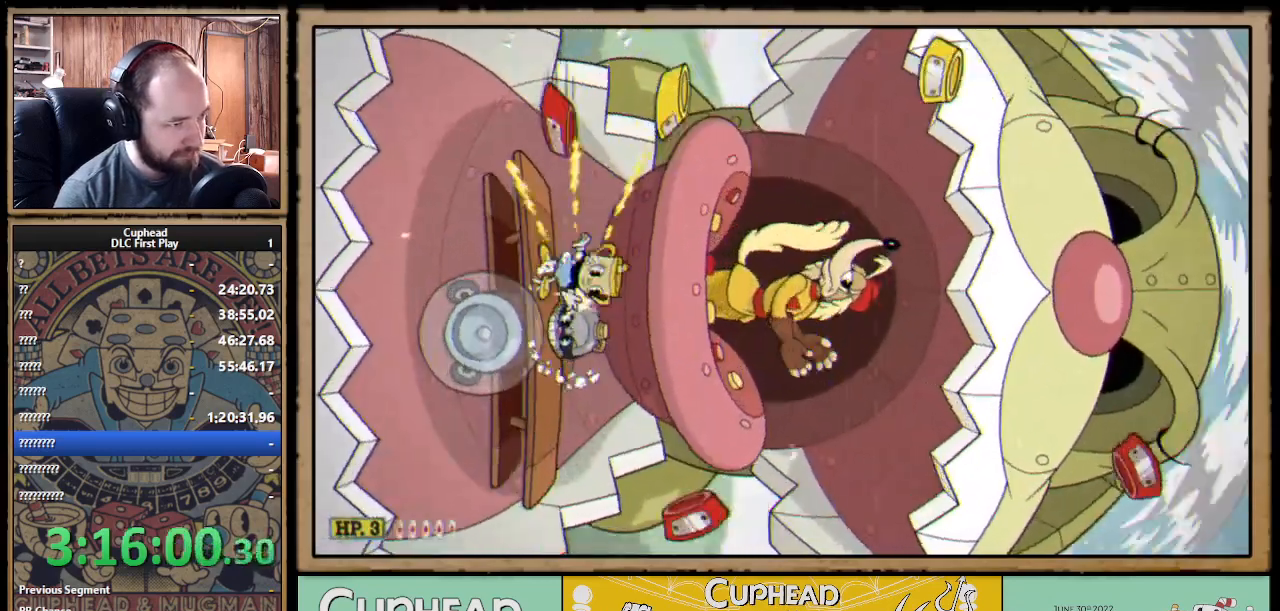
{"buttons": ["X", "R1"], "left_stick": "up-right", "right_stick": "center", "events": [[267, "R1", "up"], [467, "R1", "down"]]}
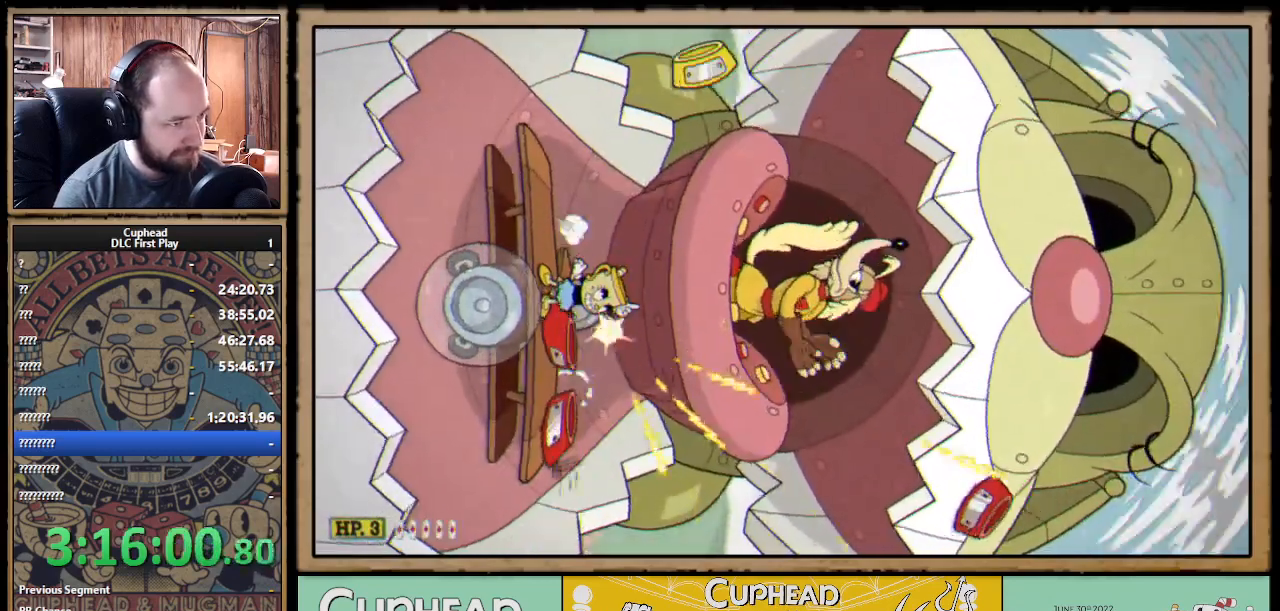
{"buttons": ["X", "R1"], "left_stick": "up-right", "right_stick": "center", "events": []}
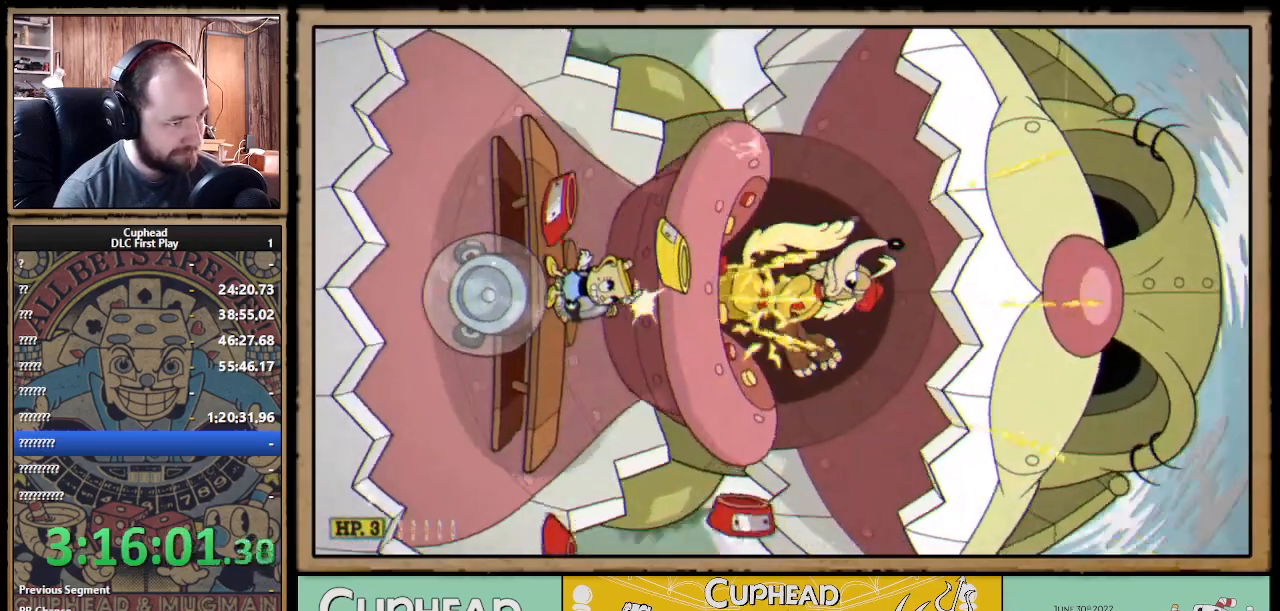
{"buttons": ["X", "R1"], "left_stick": "up-right", "right_stick": "center", "events": []}
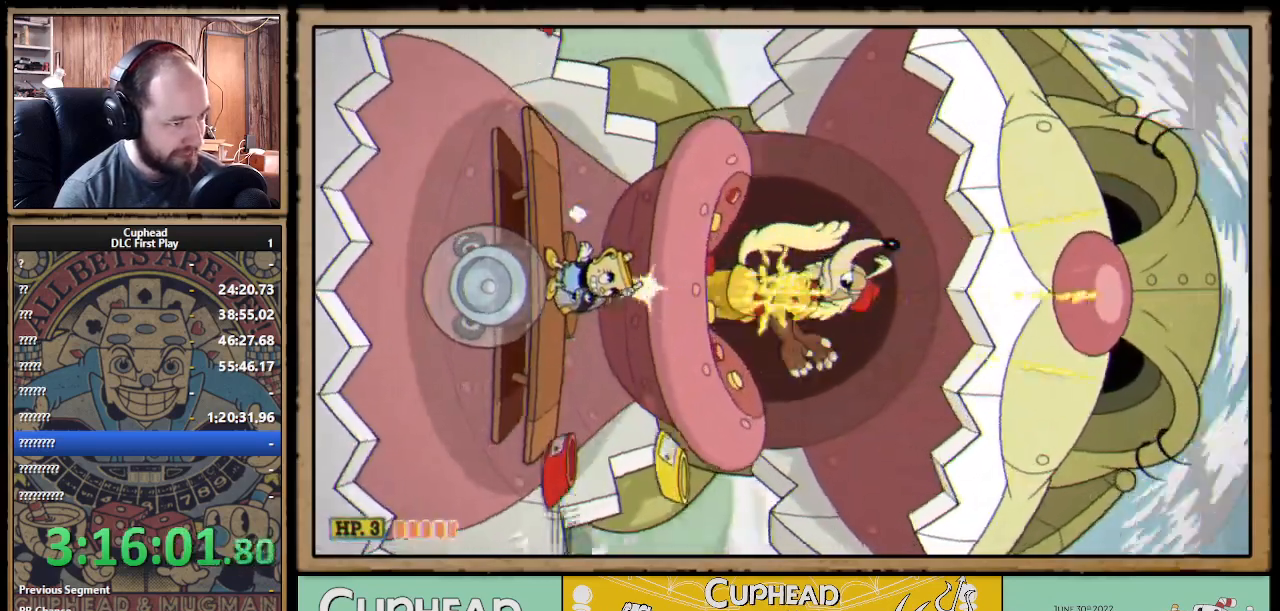
{"buttons": ["X", "R1"], "left_stick": "up-right", "right_stick": "center", "events": [[83, "A", "down"], [217, "A", "up"]]}
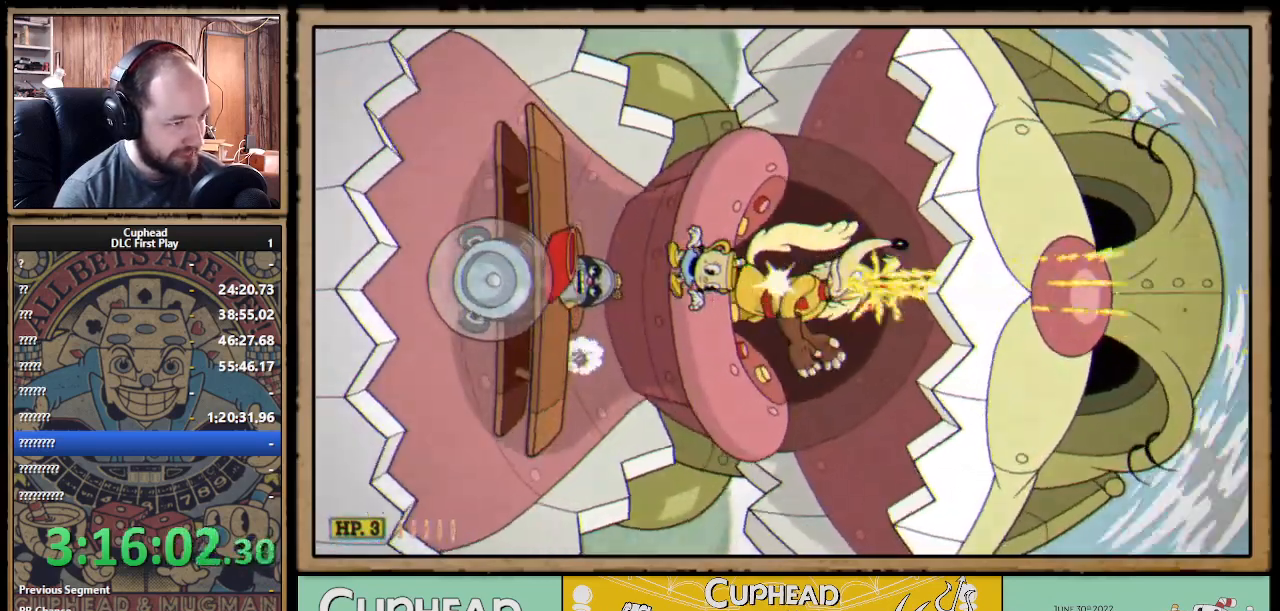
{"buttons": ["X", "R1"], "left_stick": "up-right", "right_stick": "center", "events": [[217, "Y", "down"], [367, "Y", "up"]]}
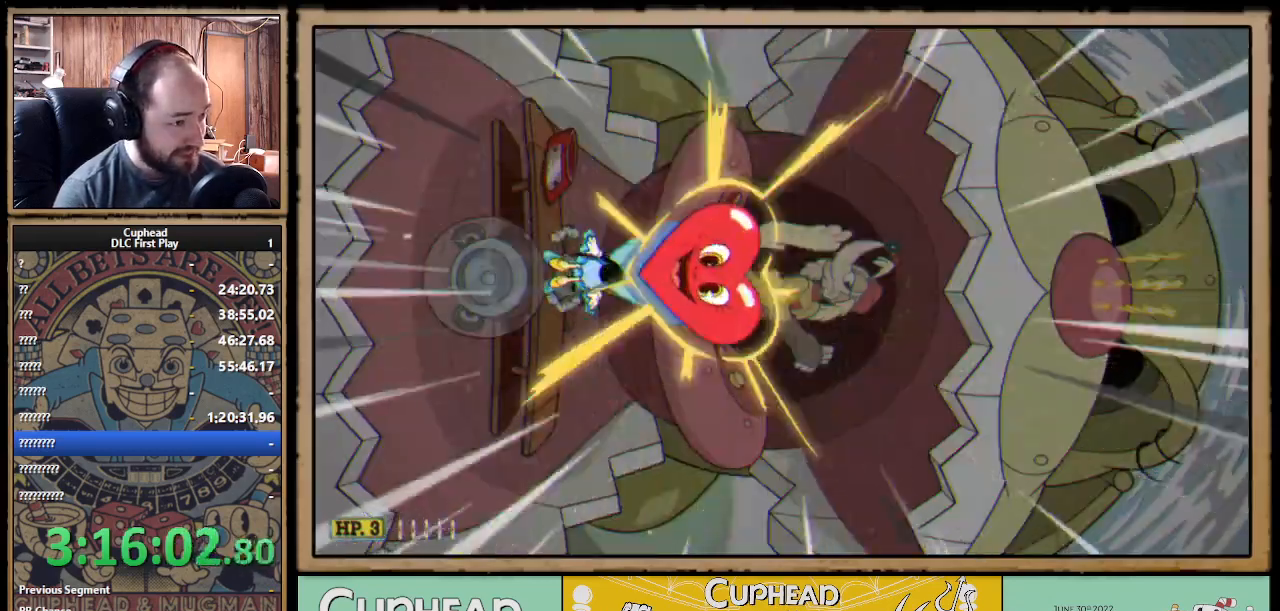
{"buttons": ["X", "R1"], "left_stick": "up", "right_stick": "center", "events": [[167, "left_stick", "center"], [350, "left_stick", "up"]]}
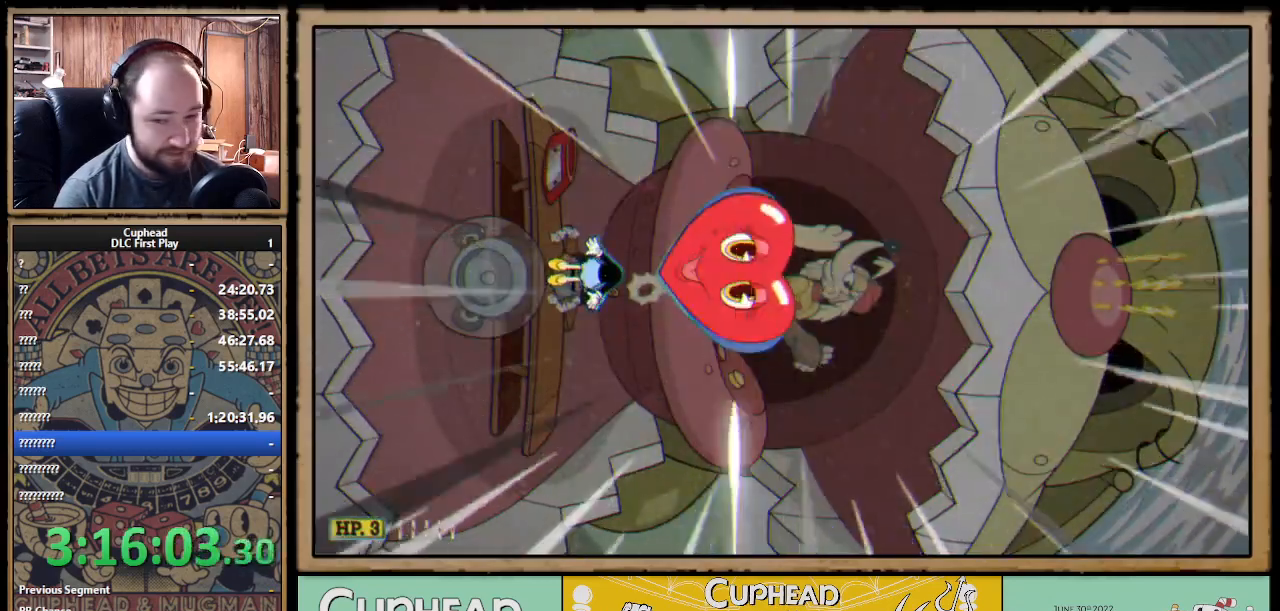
{"buttons": ["X", "R1"], "left_stick": "up", "right_stick": "center", "events": []}
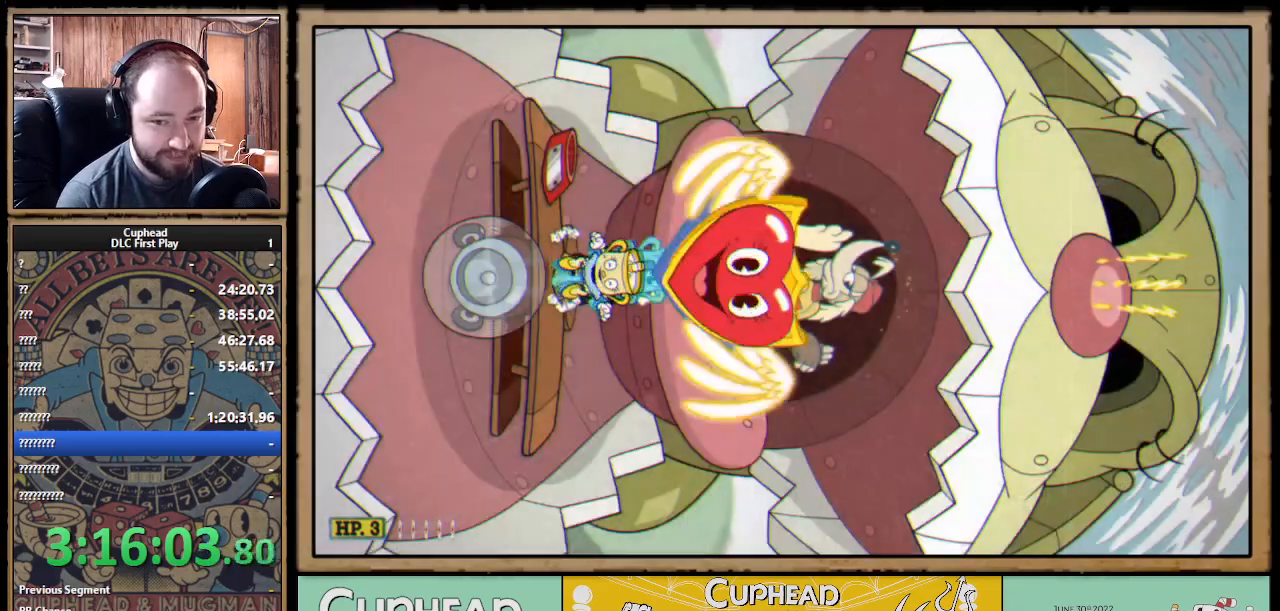
{"buttons": ["X", "R1"], "left_stick": "up", "right_stick": "center", "events": []}
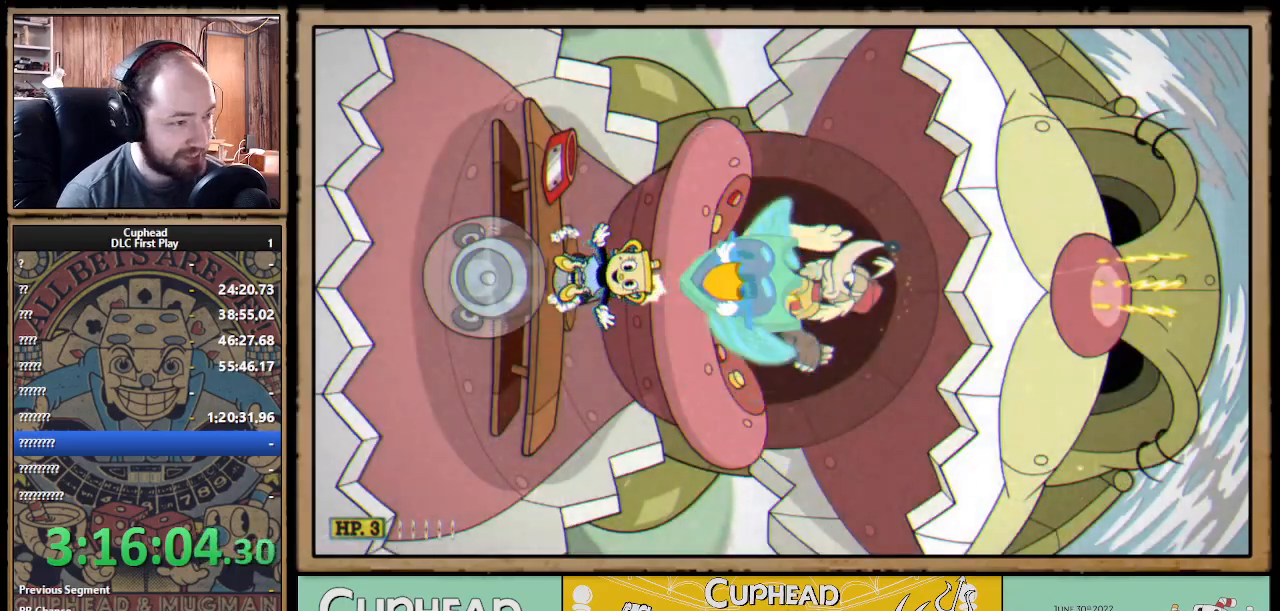
{"buttons": ["X", "R1"], "left_stick": "up", "right_stick": "center", "events": []}
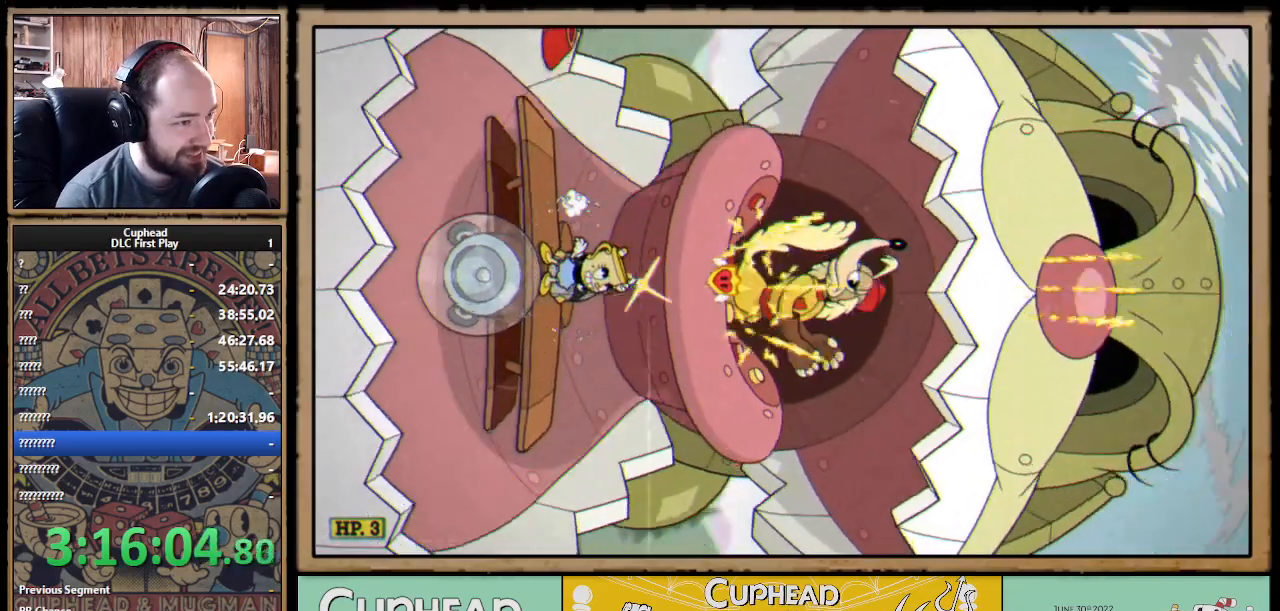
{"buttons": ["X", "R1"], "left_stick": "up", "right_stick": "center", "events": []}
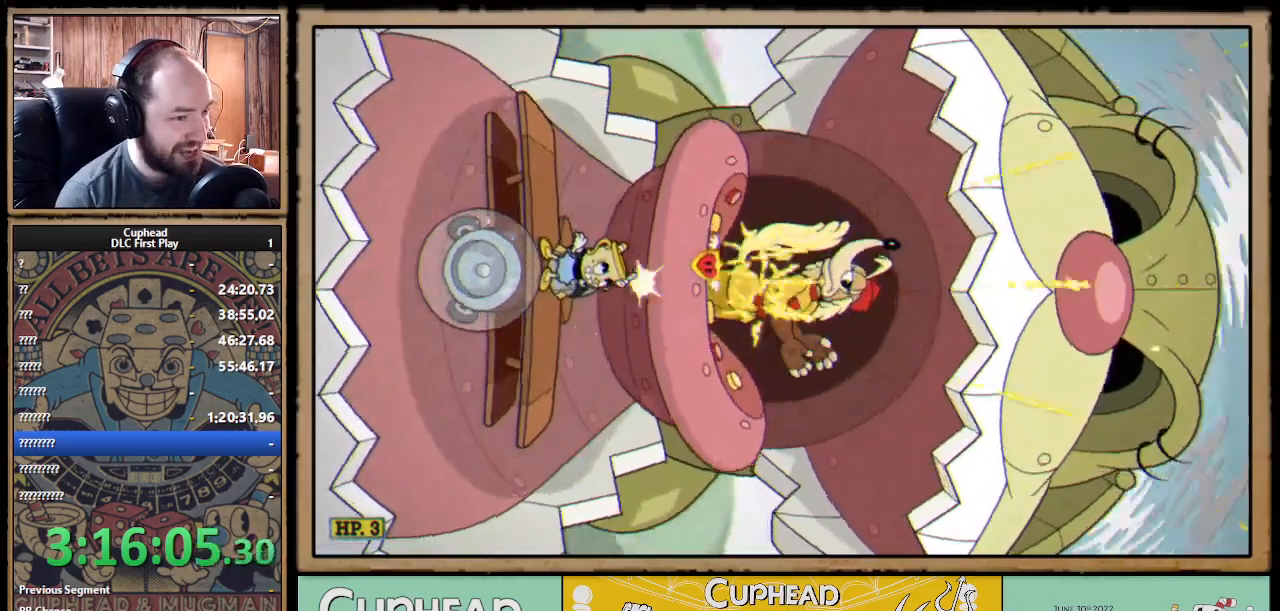
{"buttons": ["X", "R1"], "left_stick": "up", "right_stick": "center", "events": []}
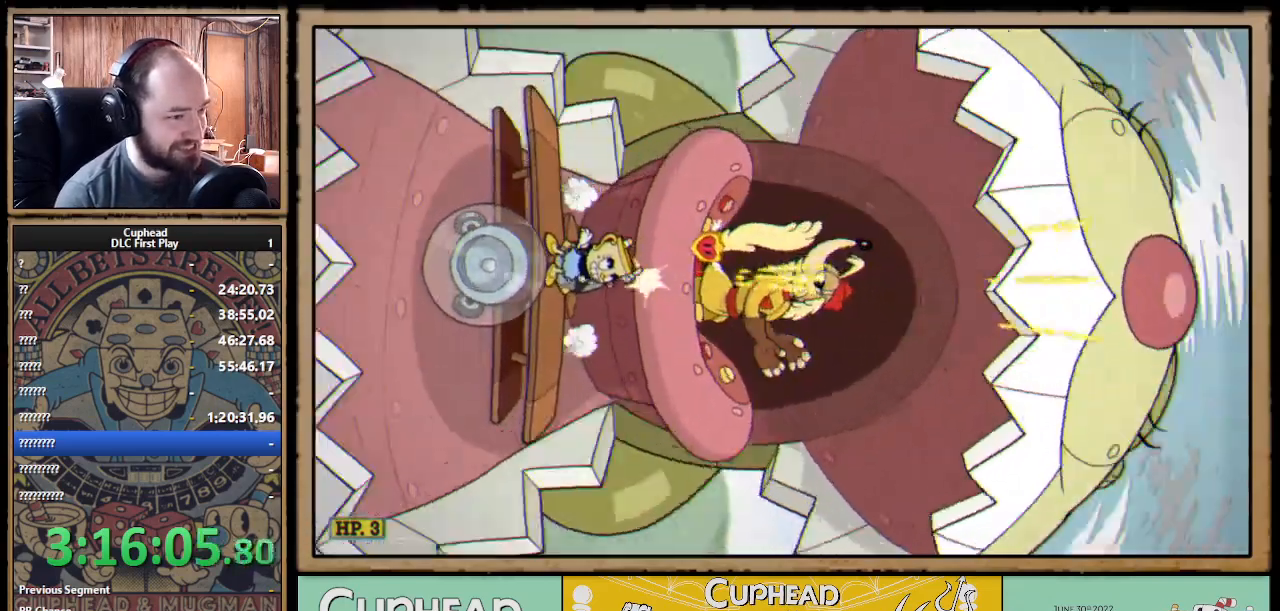
{"buttons": ["X", "R1"], "left_stick": "up", "right_stick": "center", "events": []}